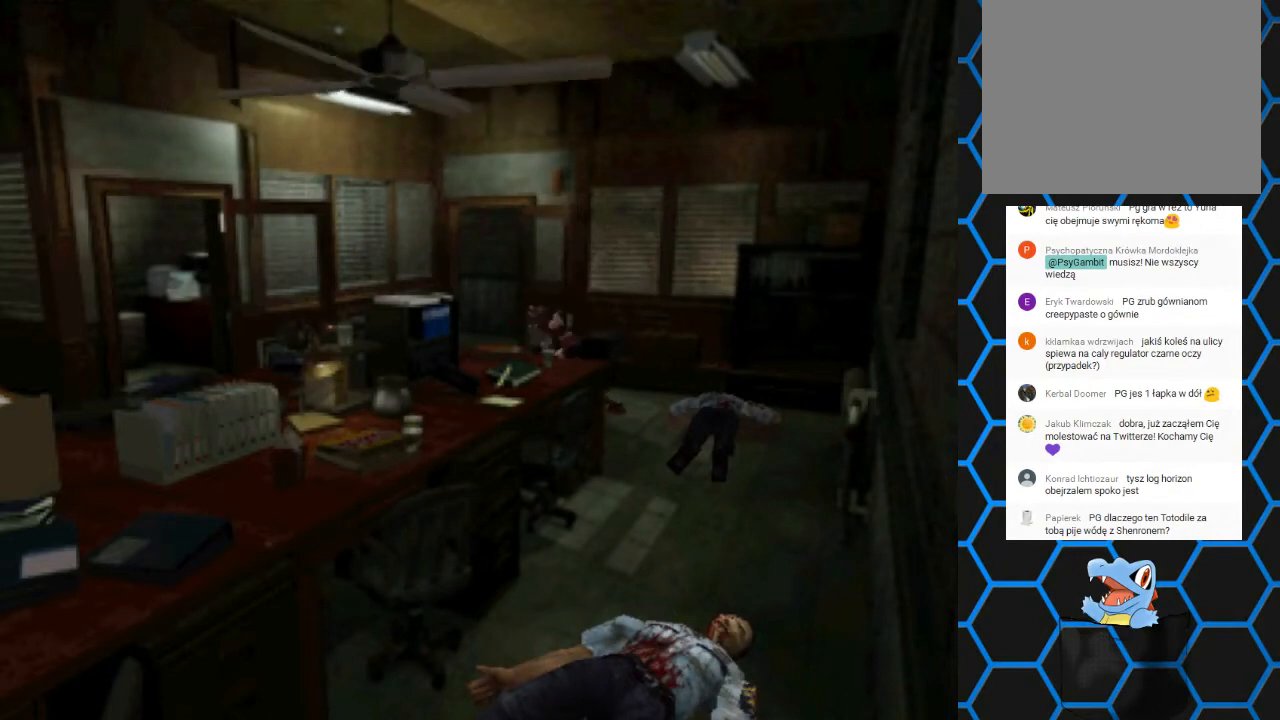
Gameplay with a controller (PlayStation layout); each line is a JSON object with the inputs held at the frame after it. "events" lists button and stick changes between this image and that frame as [ms after this image, input, new state], when the widget could be followed in between. Not read: L3 R3 left_stick right_stick.
{"buttons": [], "events": [[33, "CROSS", "down"], [167, "CROSS", "up"], [267, "R1", "up"], [367, "DPAD_DOWN", "up"]]}
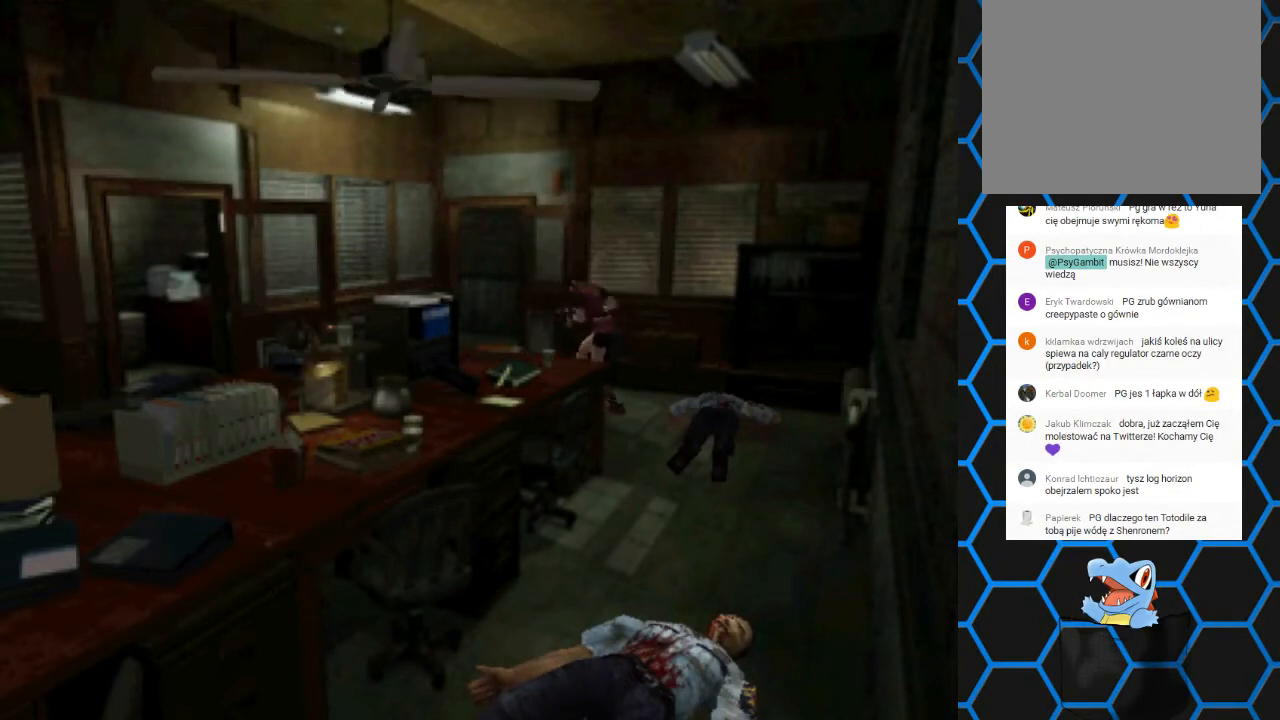
{"buttons": ["SQUARE", "DPAD_UP", "DPAD_RIGHT"], "events": [[167, "DPAD_UP", "down"], [167, "SQUARE", "down"], [200, "DPAD_RIGHT", "down"]]}
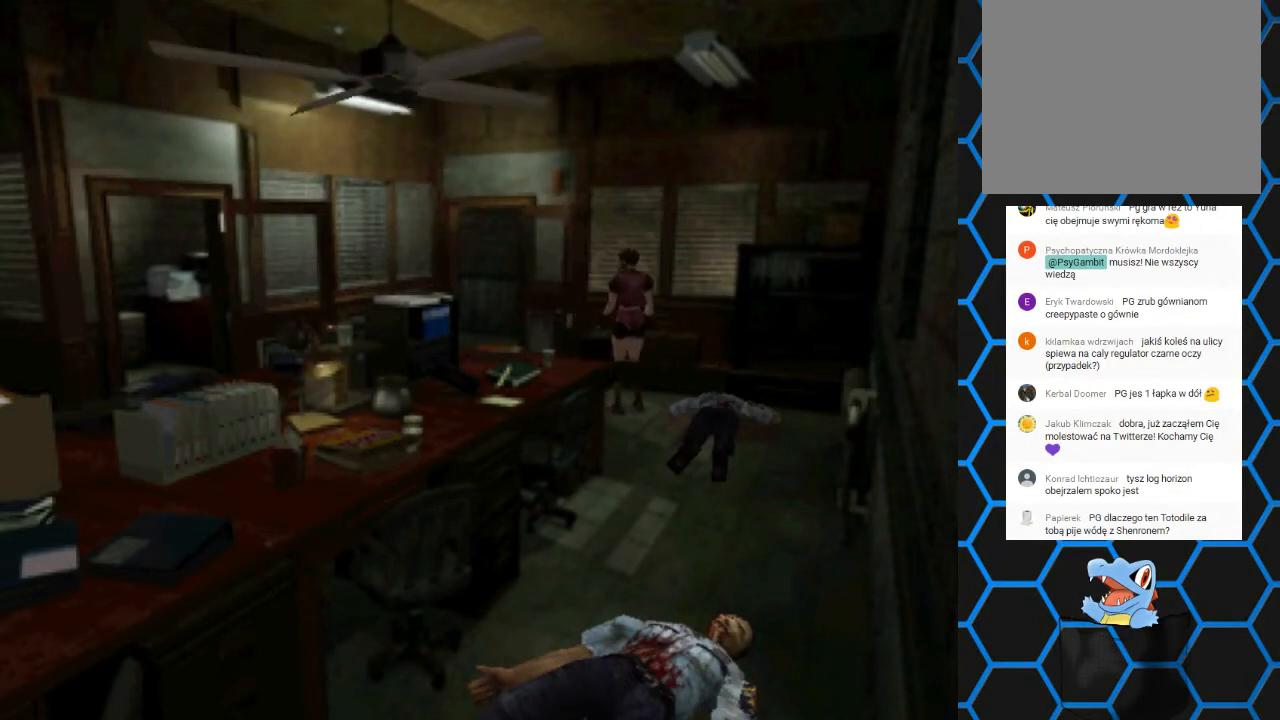
{"buttons": ["SQUARE", "DPAD_UP", "DPAD_LEFT"], "events": [[133, "DPAD_RIGHT", "up"], [400, "DPAD_LEFT", "down"]]}
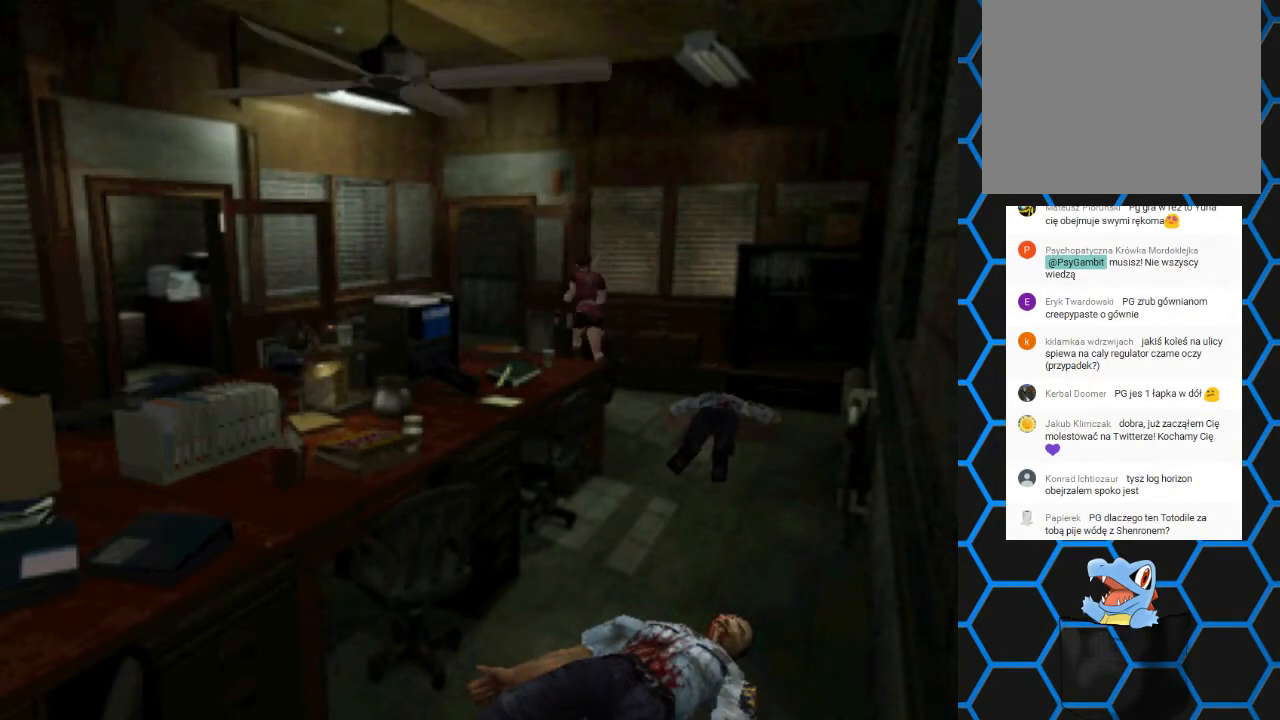
{"buttons": ["CIRCLE"], "events": [[267, "DPAD_LEFT", "up"], [267, "SQUARE", "up"], [300, "DPAD_RIGHT", "down"], [367, "DPAD_RIGHT", "up"], [400, "CIRCLE", "down"], [400, "DPAD_UP", "up"]]}
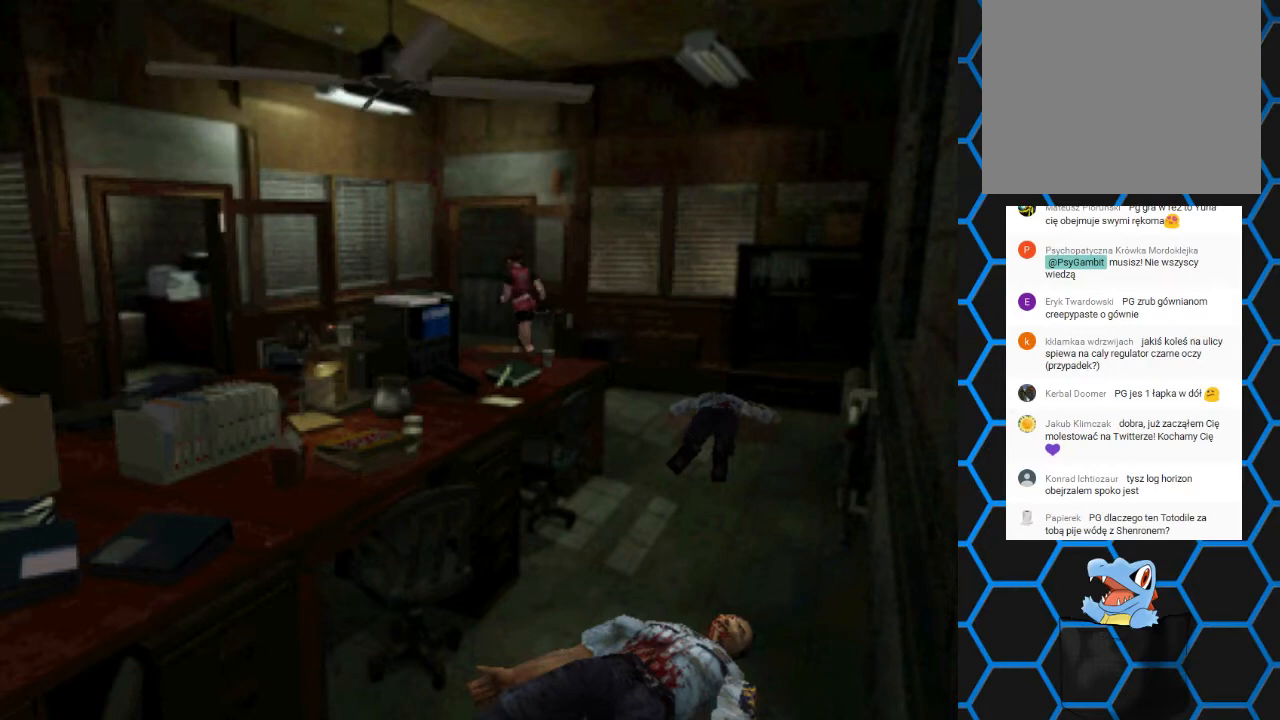
{"buttons": [], "events": [[33, "CIRCLE", "up"]]}
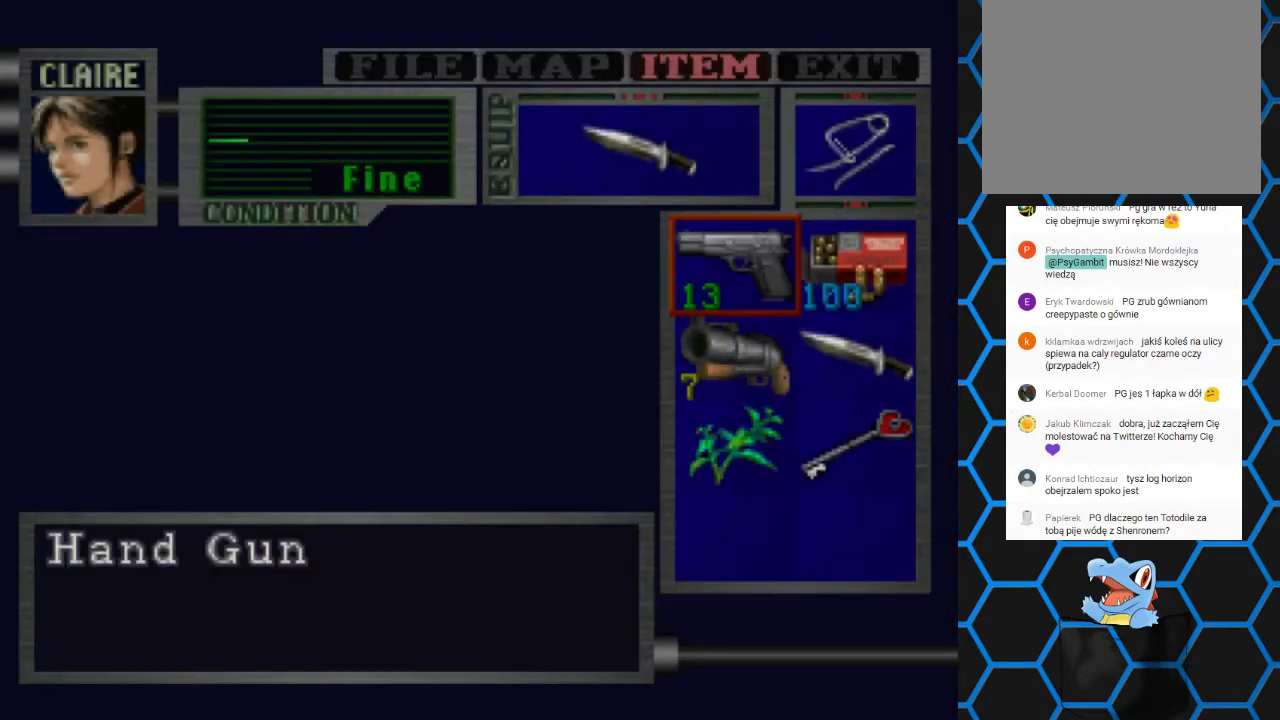
{"buttons": [], "events": []}
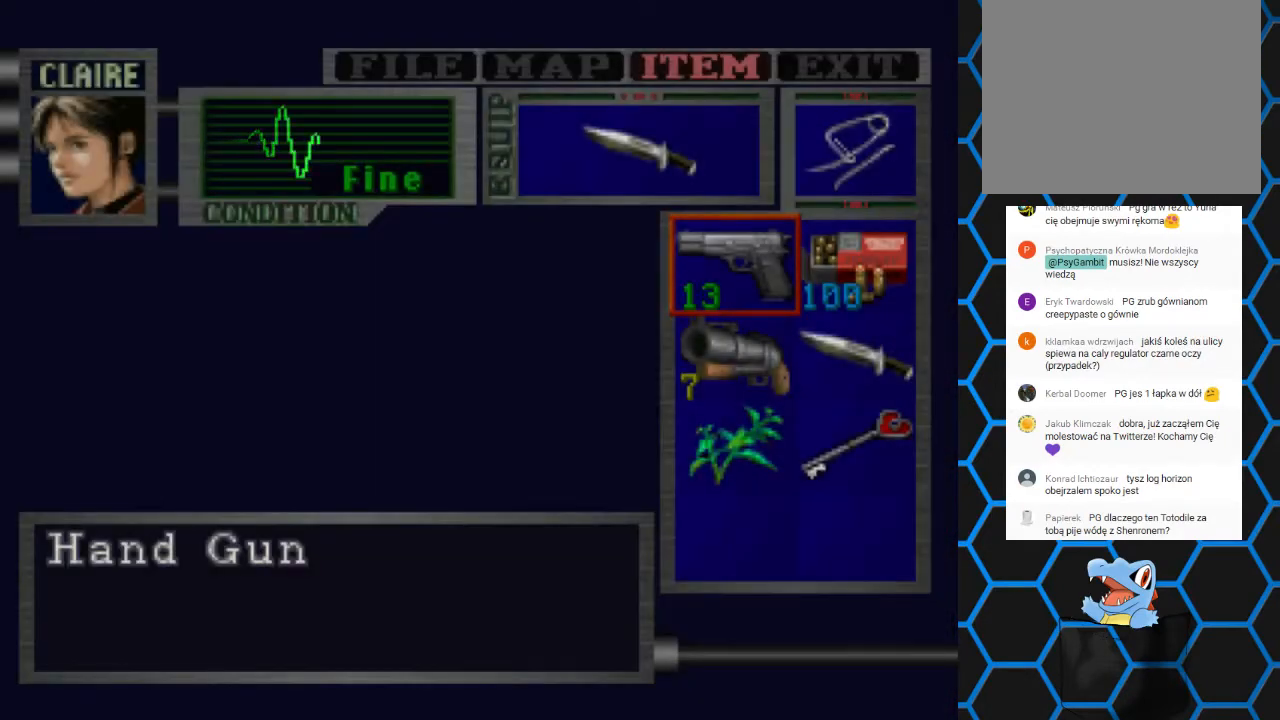
{"buttons": ["CROSS"], "events": [[333, "CROSS", "down"], [400, "CROSS", "up"], [467, "CROSS", "down"]]}
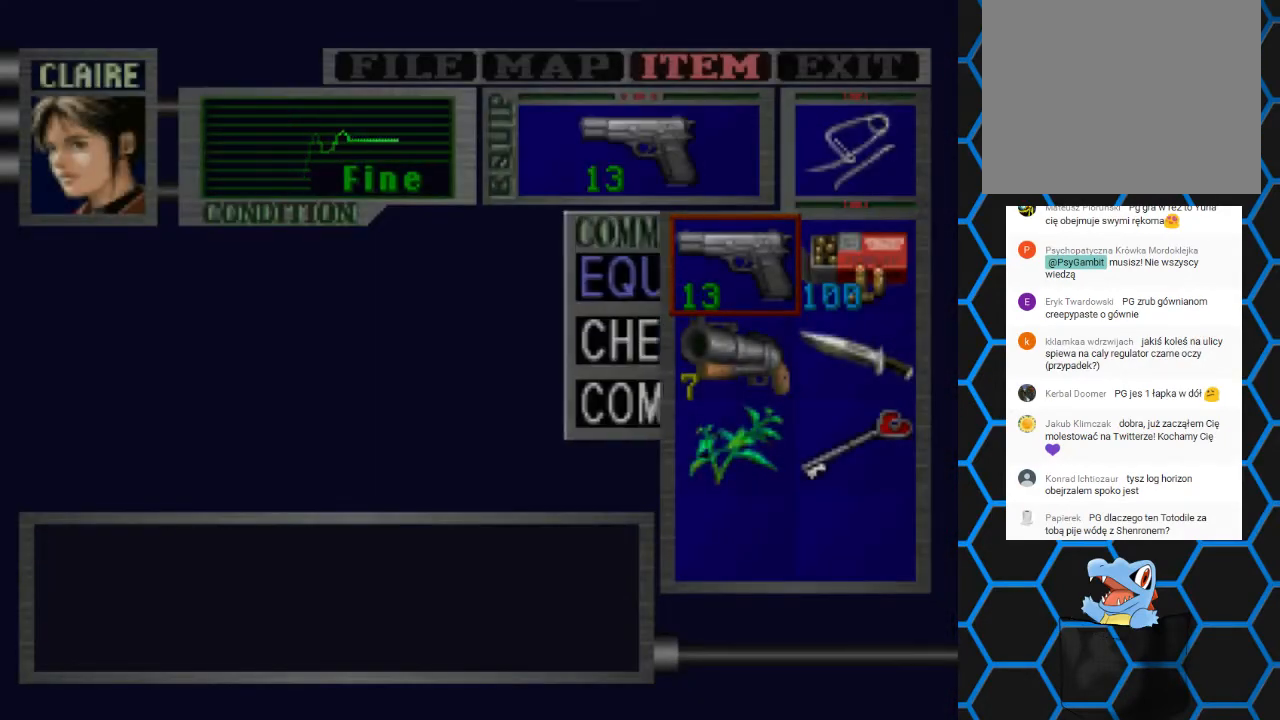
{"buttons": [], "events": [[33, "CROSS", "up"], [133, "TRIANGLE", "down"], [267, "TRIANGLE", "up"]]}
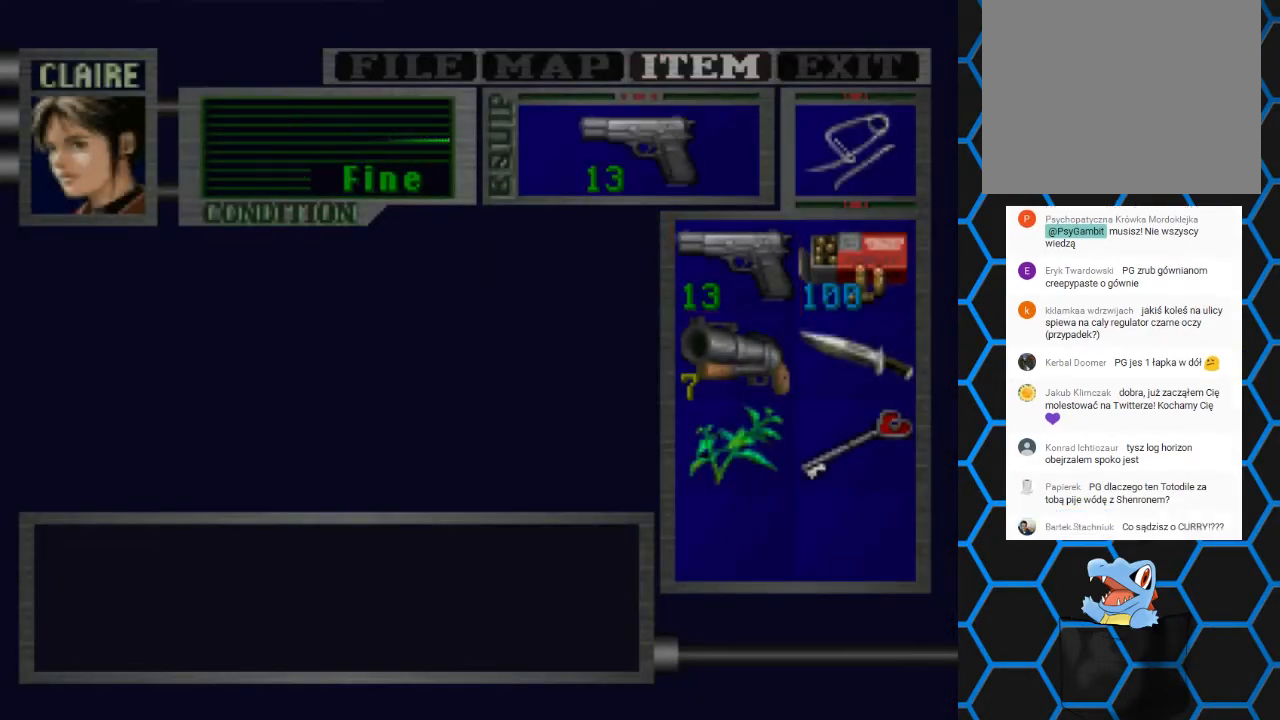
{"buttons": [], "events": []}
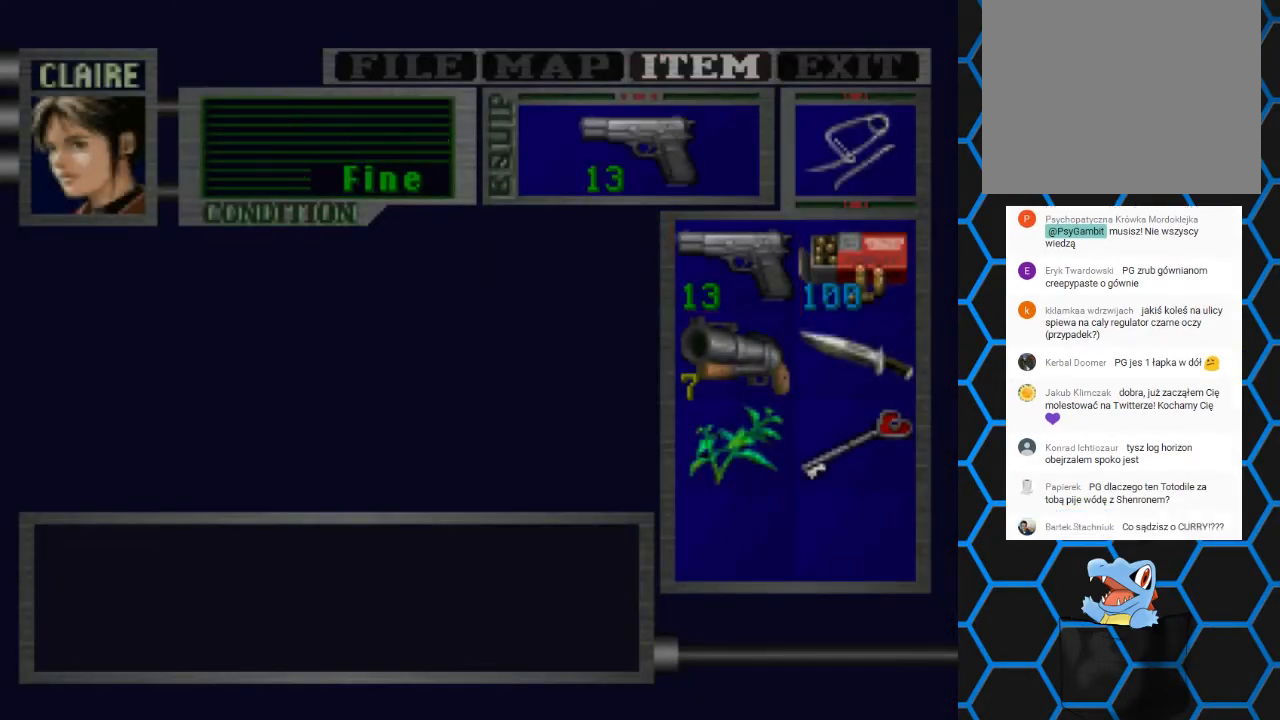
{"buttons": [], "events": []}
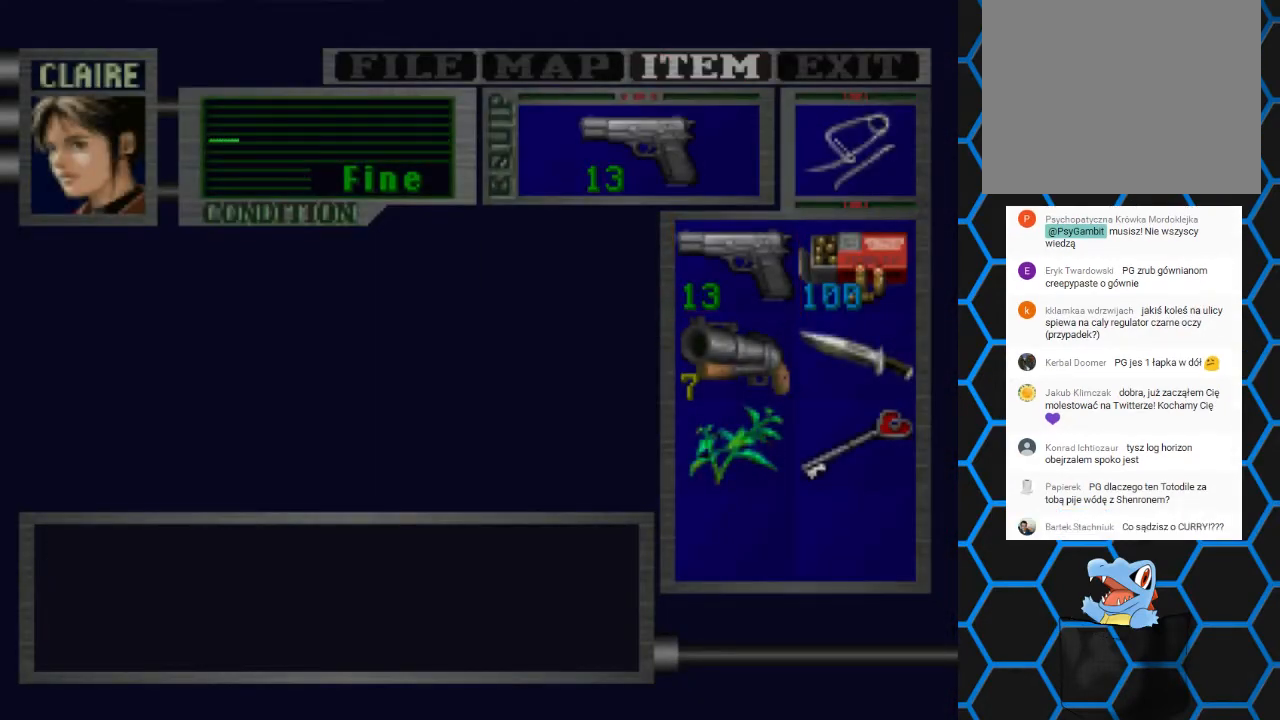
{"buttons": [], "events": []}
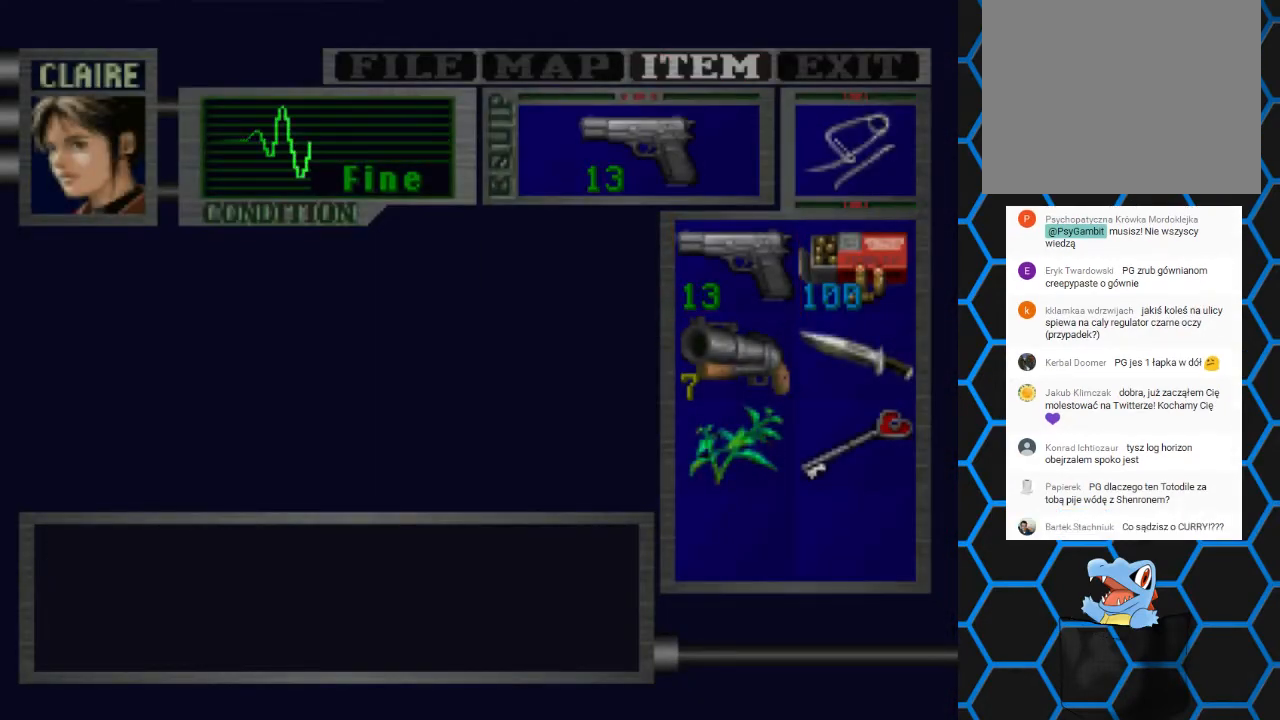
{"buttons": [], "events": []}
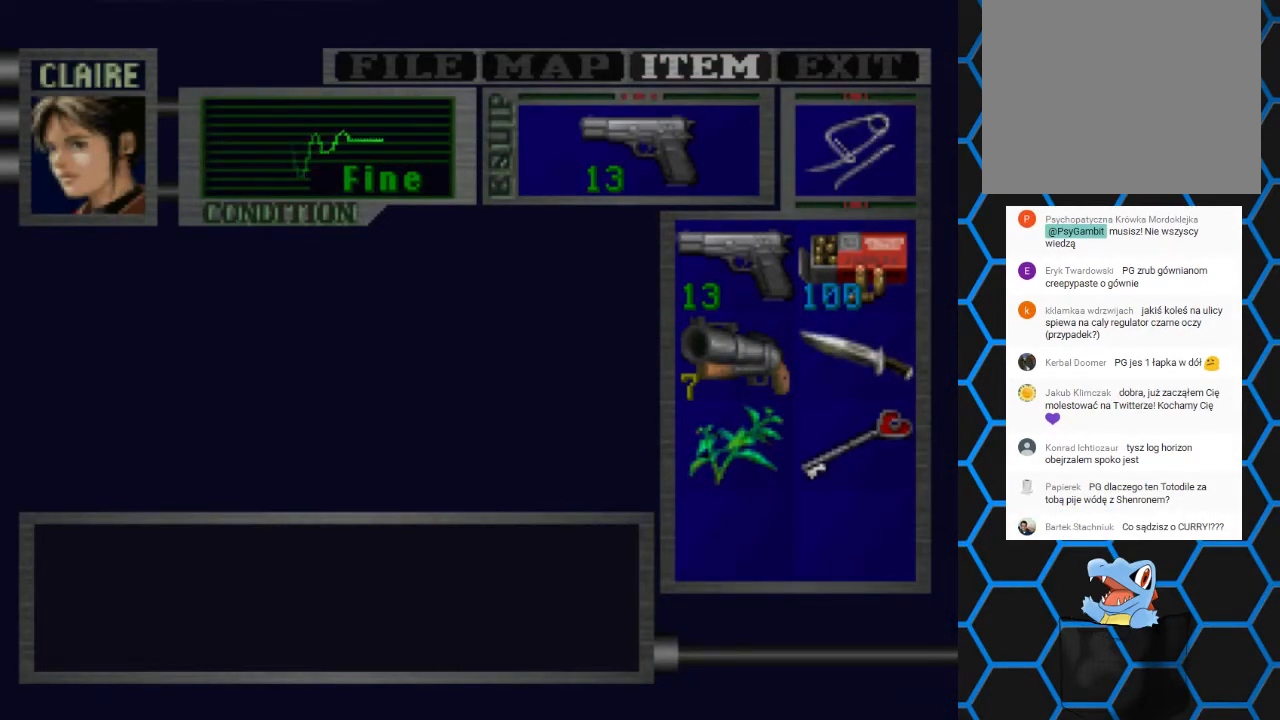
{"buttons": [], "events": []}
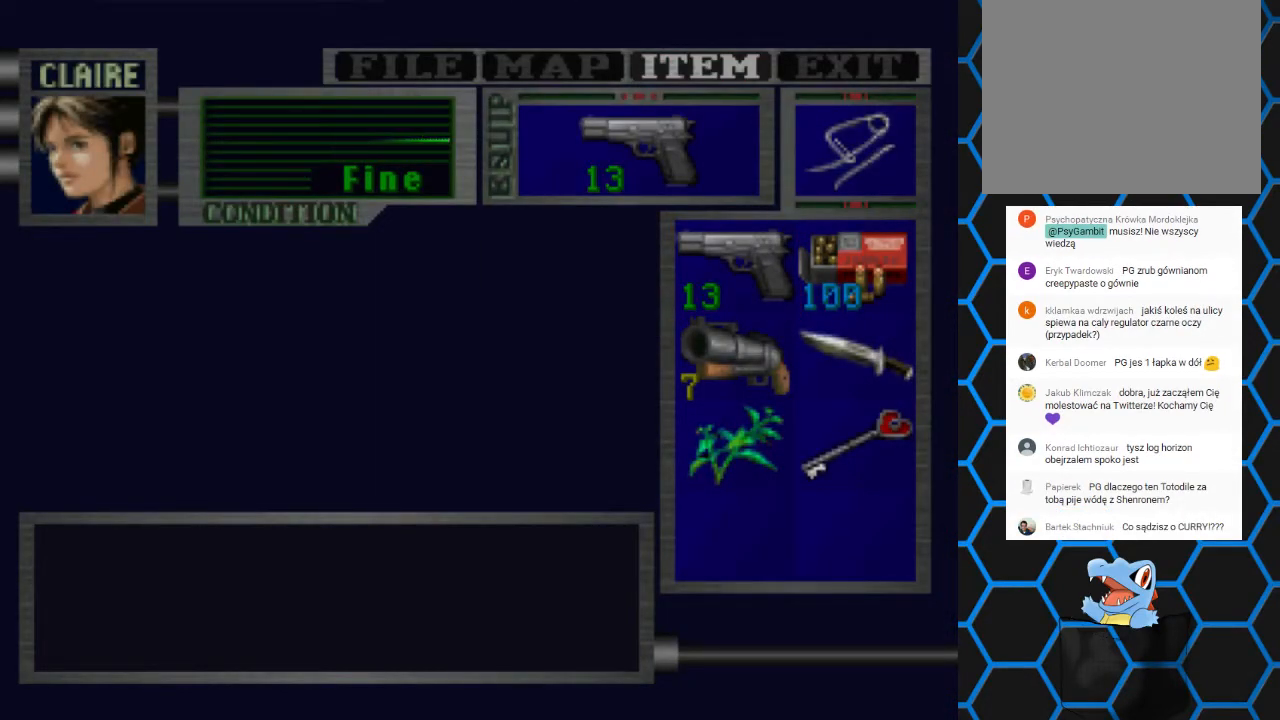
{"buttons": ["TRIANGLE"], "events": [[433, "TRIANGLE", "down"]]}
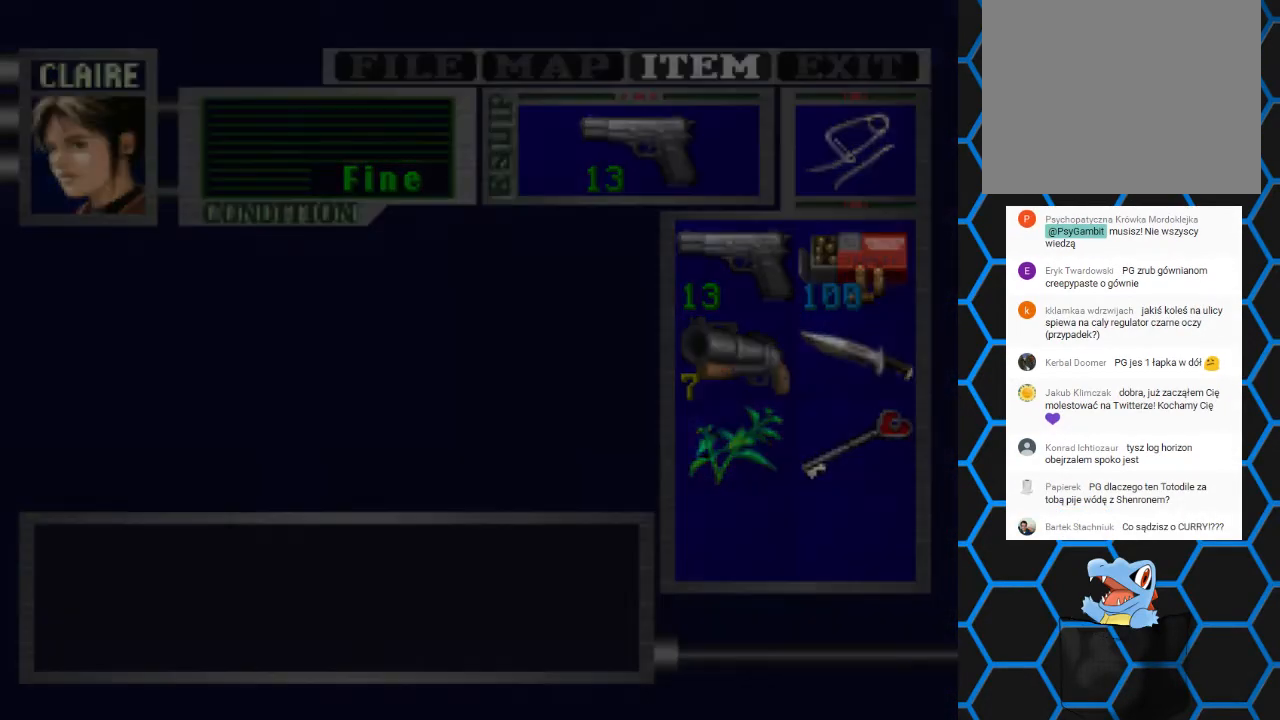
{"buttons": [], "events": [[33, "TRIANGLE", "up"]]}
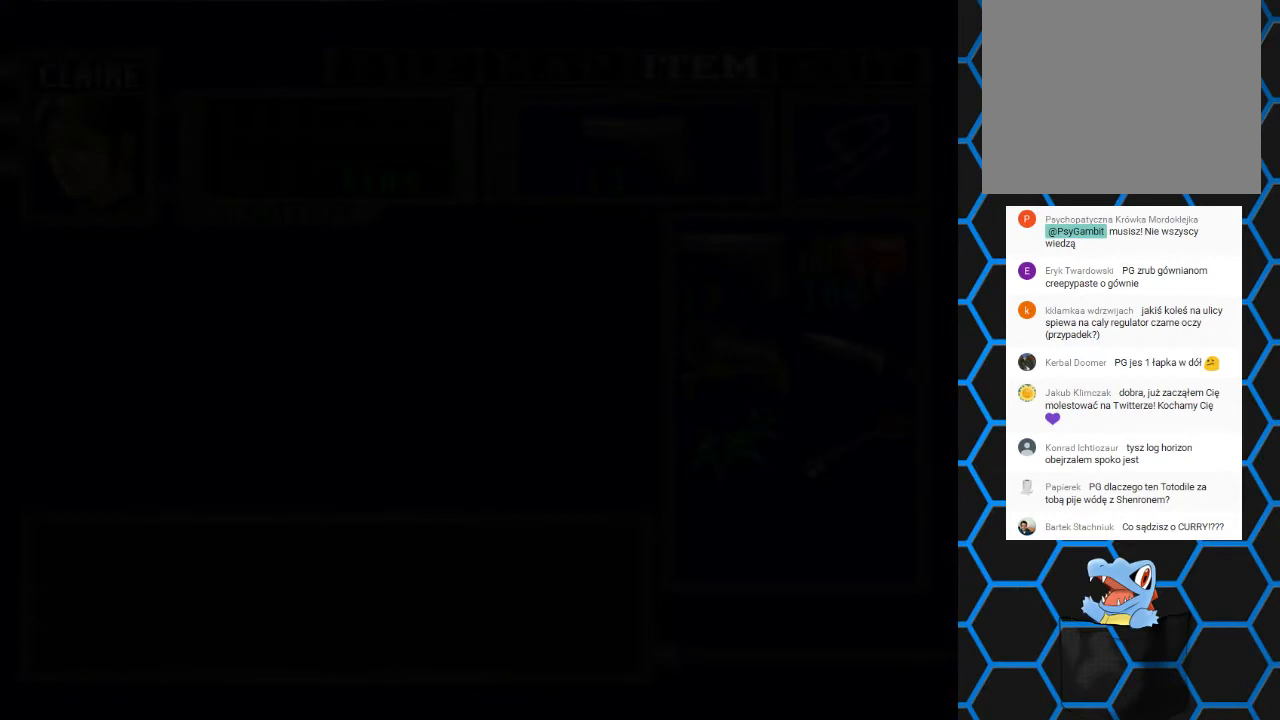
{"buttons": ["SQUARE", "DPAD_UP", "DPAD_RIGHT"], "events": [[133, "DPAD_UP", "down"], [200, "SQUARE", "down"], [233, "DPAD_RIGHT", "down"]]}
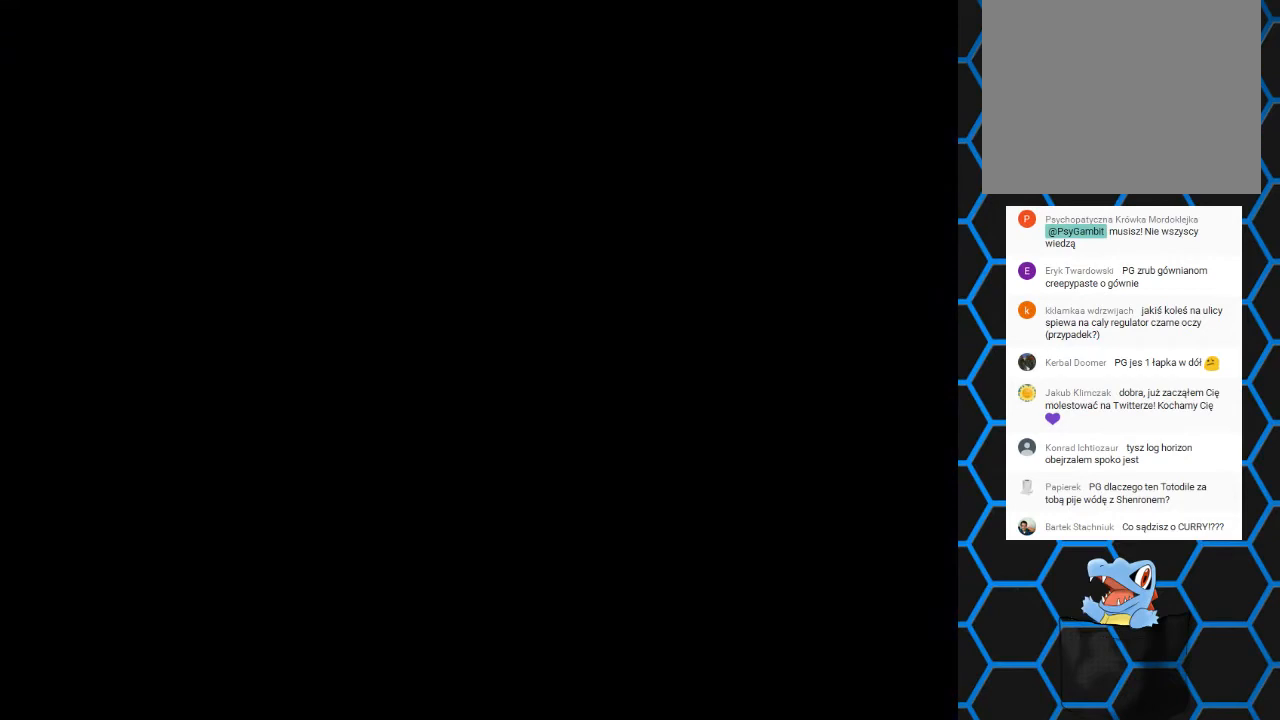
{"buttons": ["SQUARE", "DPAD_UP", "DPAD_RIGHT"], "events": [[33, "DPAD_RIGHT", "up"], [267, "DPAD_RIGHT", "down"]]}
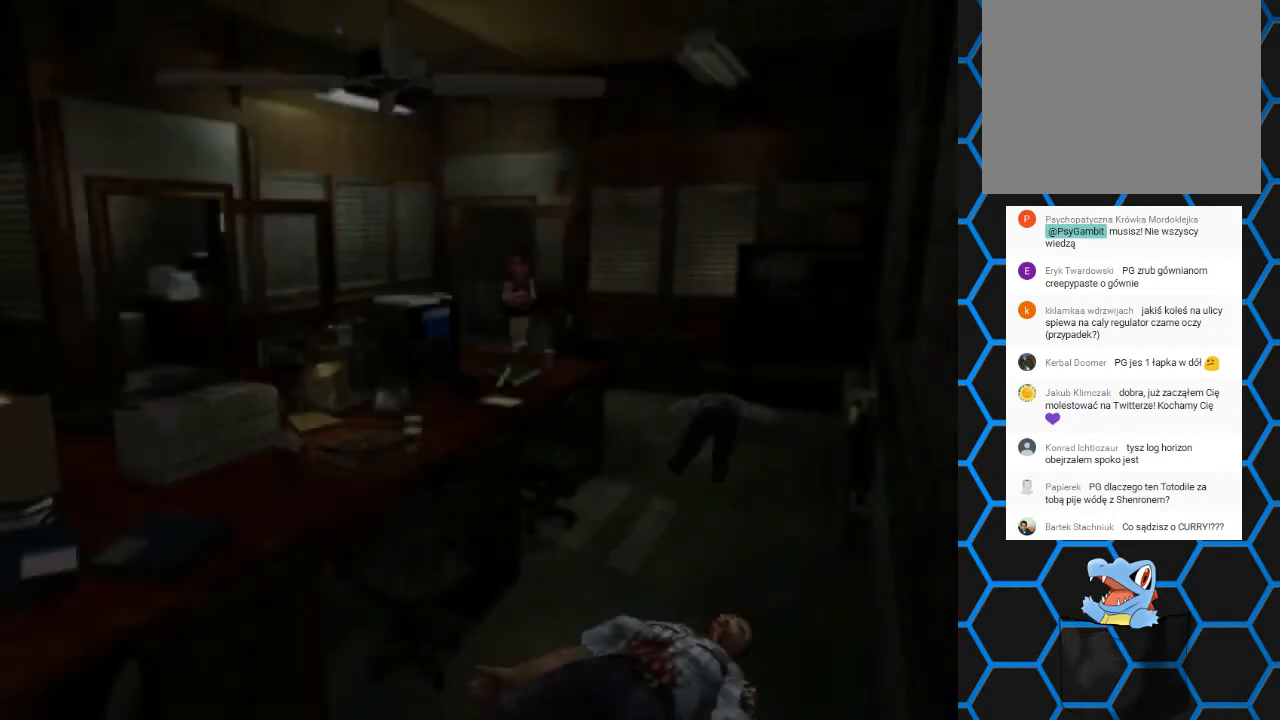
{"buttons": ["SQUARE", "DPAD_UP", "DPAD_RIGHT"], "events": [[67, "DPAD_RIGHT", "up"], [333, "DPAD_RIGHT", "down"]]}
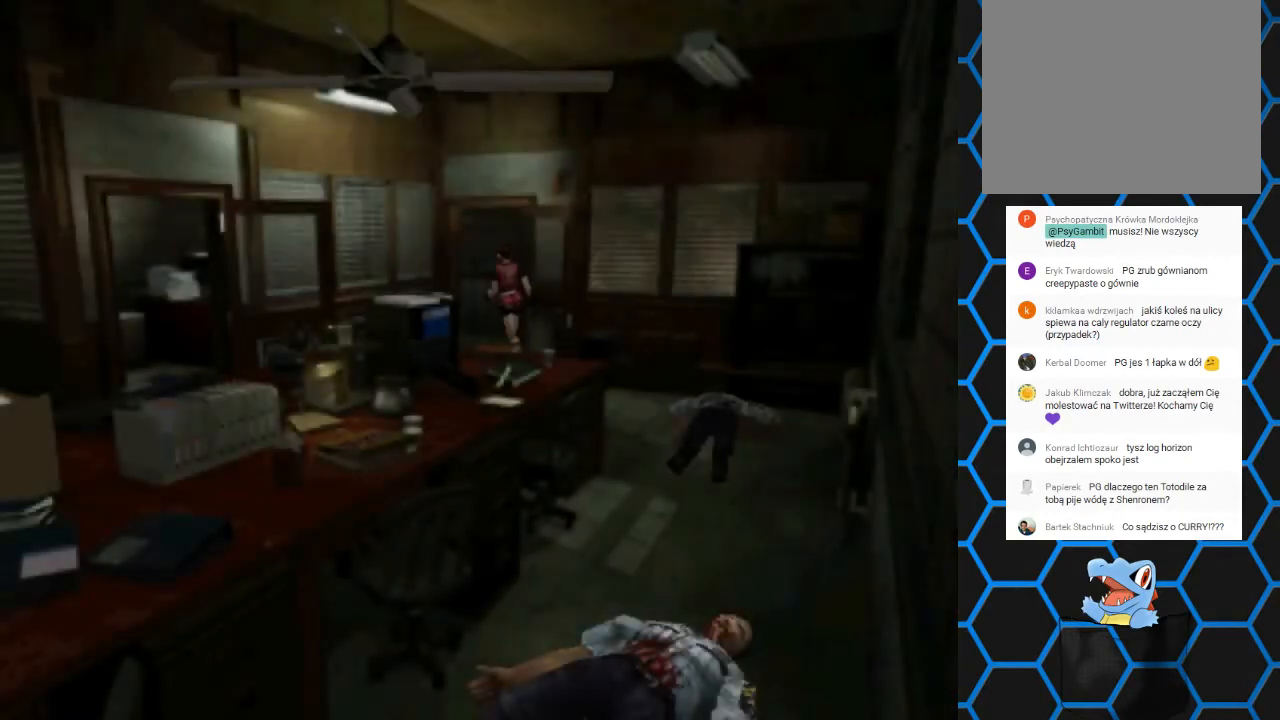
{"buttons": ["SQUARE", "DPAD_UP", "DPAD_RIGHT"], "events": [[33, "DPAD_RIGHT", "up"], [333, "DPAD_RIGHT", "down"]]}
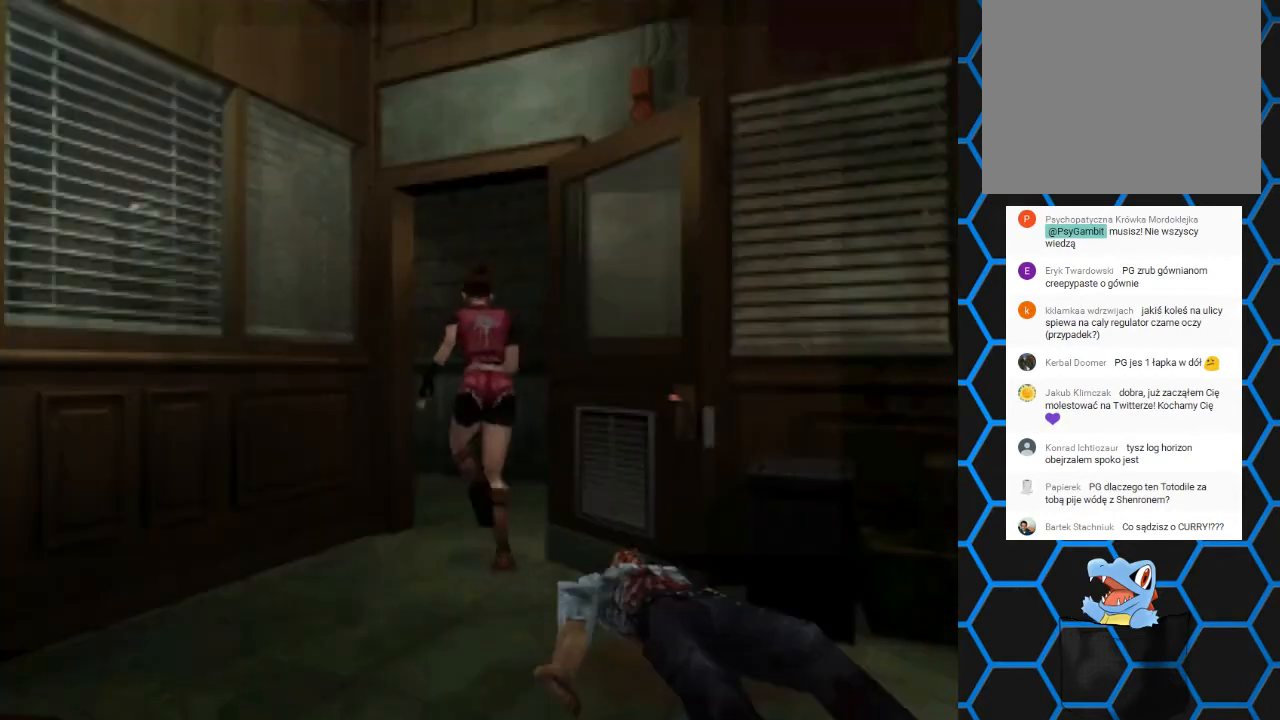
{"buttons": ["SQUARE", "DPAD_UP", "DPAD_LEFT"], "events": [[167, "DPAD_RIGHT", "up"], [433, "DPAD_LEFT", "down"]]}
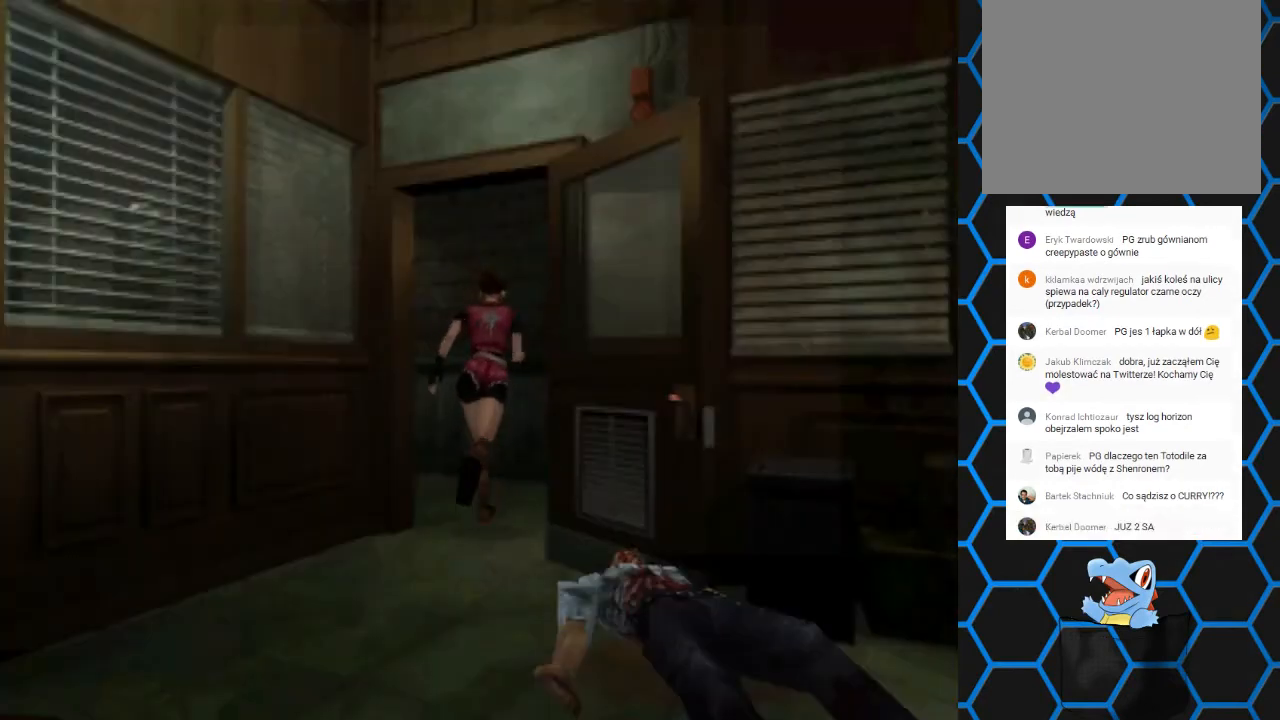
{"buttons": ["SQUARE", "DPAD_UP"], "events": [[333, "DPAD_LEFT", "up"], [467, "DPAD_RIGHT", "down"], [500, "DPAD_RIGHT", "up"]]}
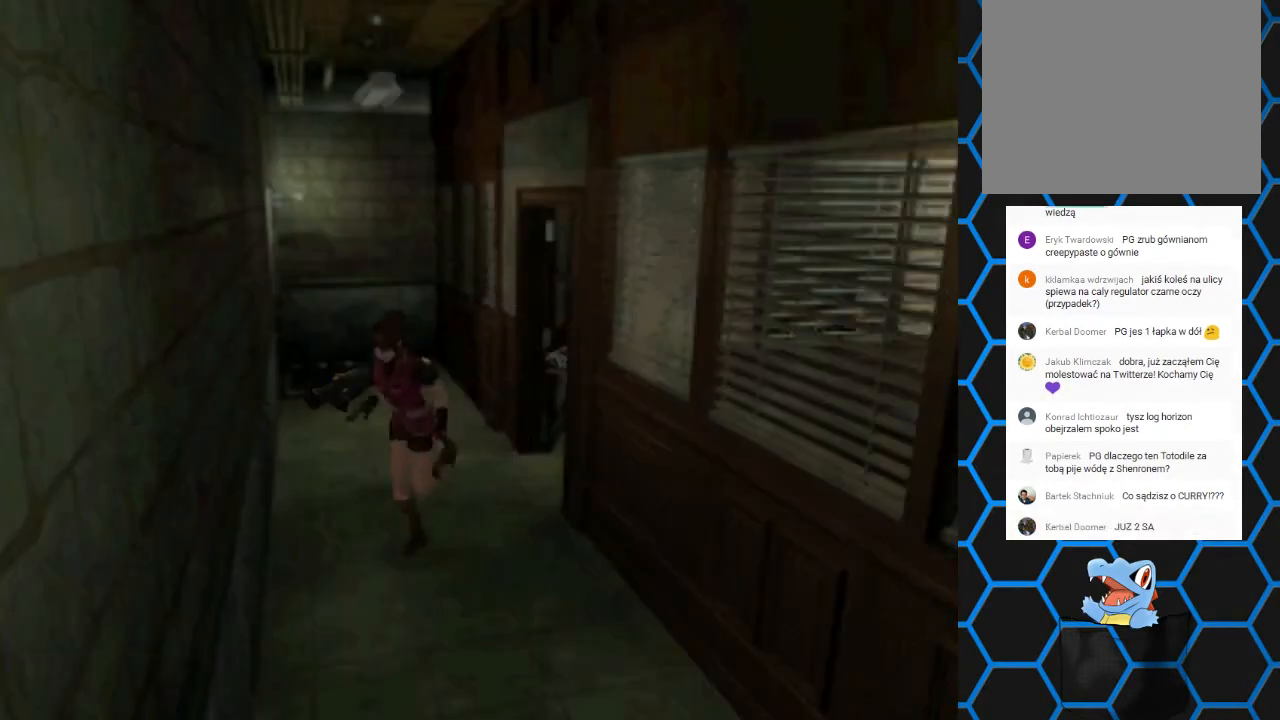
{"buttons": ["SQUARE", "DPAD_UP"], "events": [[67, "DPAD_LEFT", "down"], [300, "DPAD_LEFT", "up"]]}
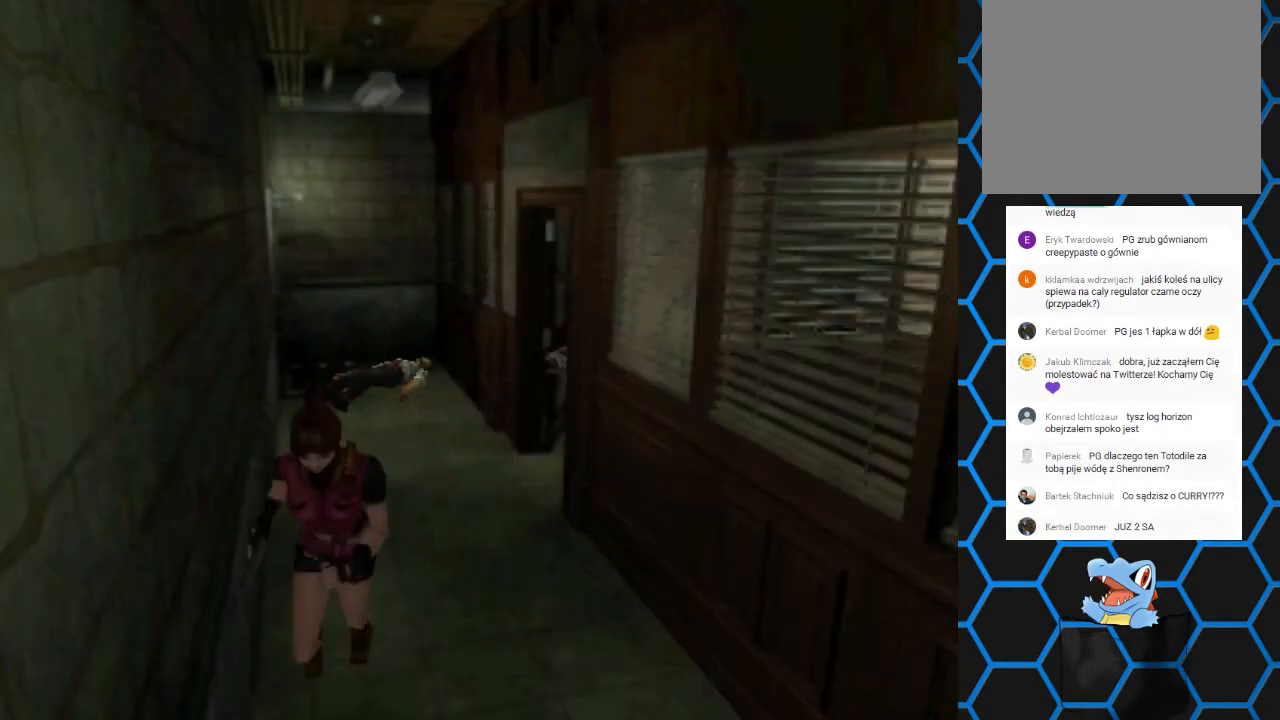
{"buttons": ["SQUARE", "DPAD_UP", "DPAD_LEFT"], "events": [[67, "DPAD_UP", "up"], [167, "DPAD_UP", "down"], [333, "DPAD_LEFT", "down"]]}
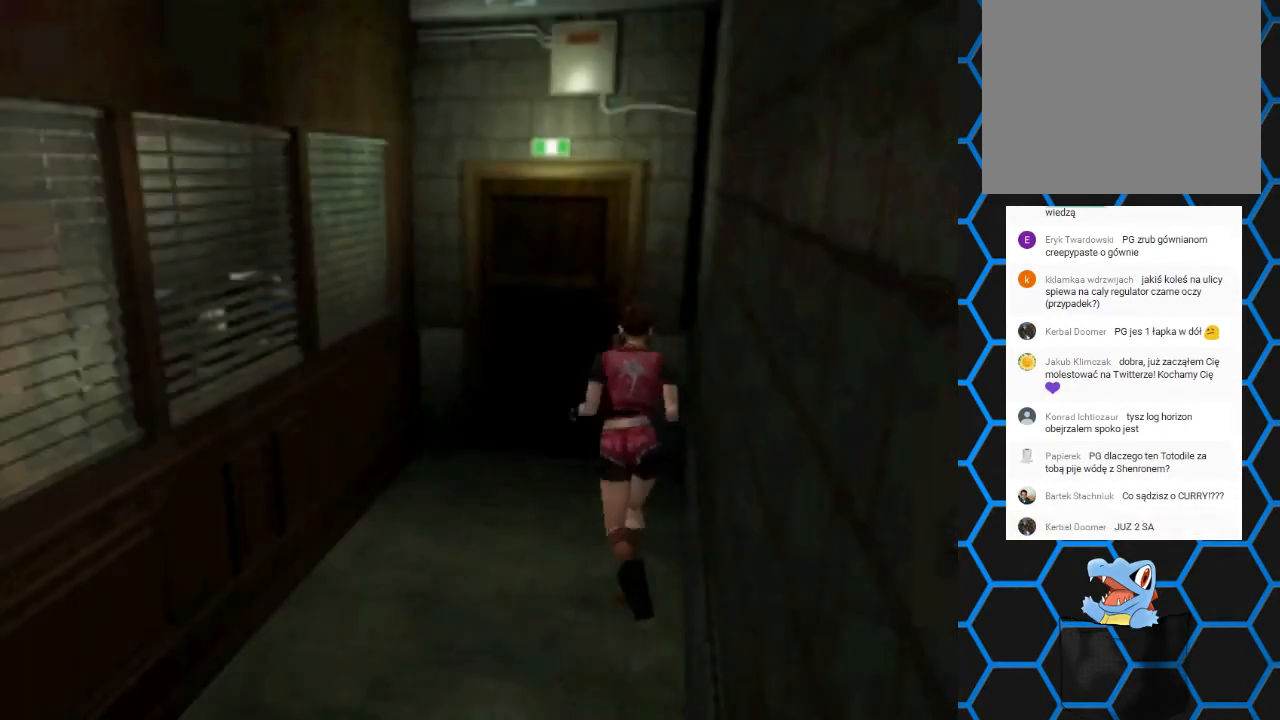
{"buttons": ["SQUARE", "DPAD_UP"], "events": [[67, "DPAD_LEFT", "up"], [267, "DPAD_RIGHT", "down"], [467, "DPAD_RIGHT", "up"]]}
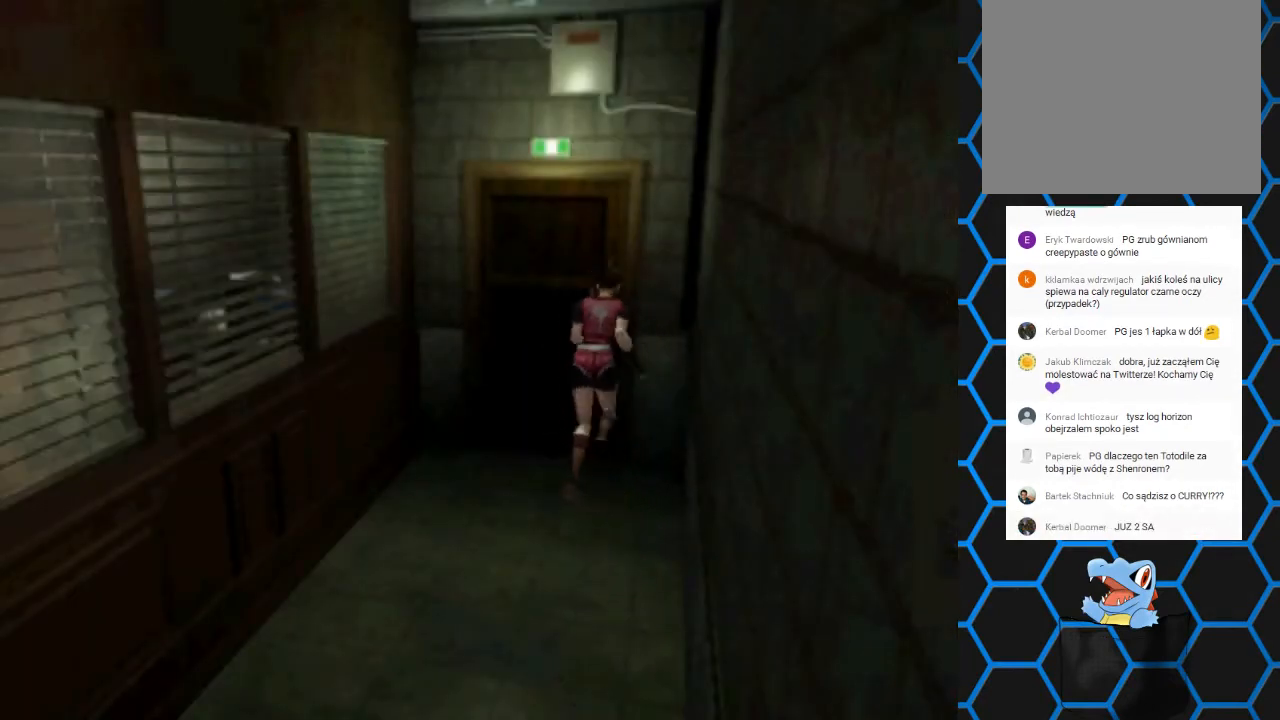
{"buttons": ["CROSS", "DPAD_UP", "DPAD_LEFT"], "events": [[33, "CROSS", "down"], [267, "CROSS", "up"], [267, "SQUARE", "up"], [367, "DPAD_UP", "up"], [433, "CROSS", "down"], [500, "DPAD_LEFT", "down"], [500, "DPAD_UP", "down"]]}
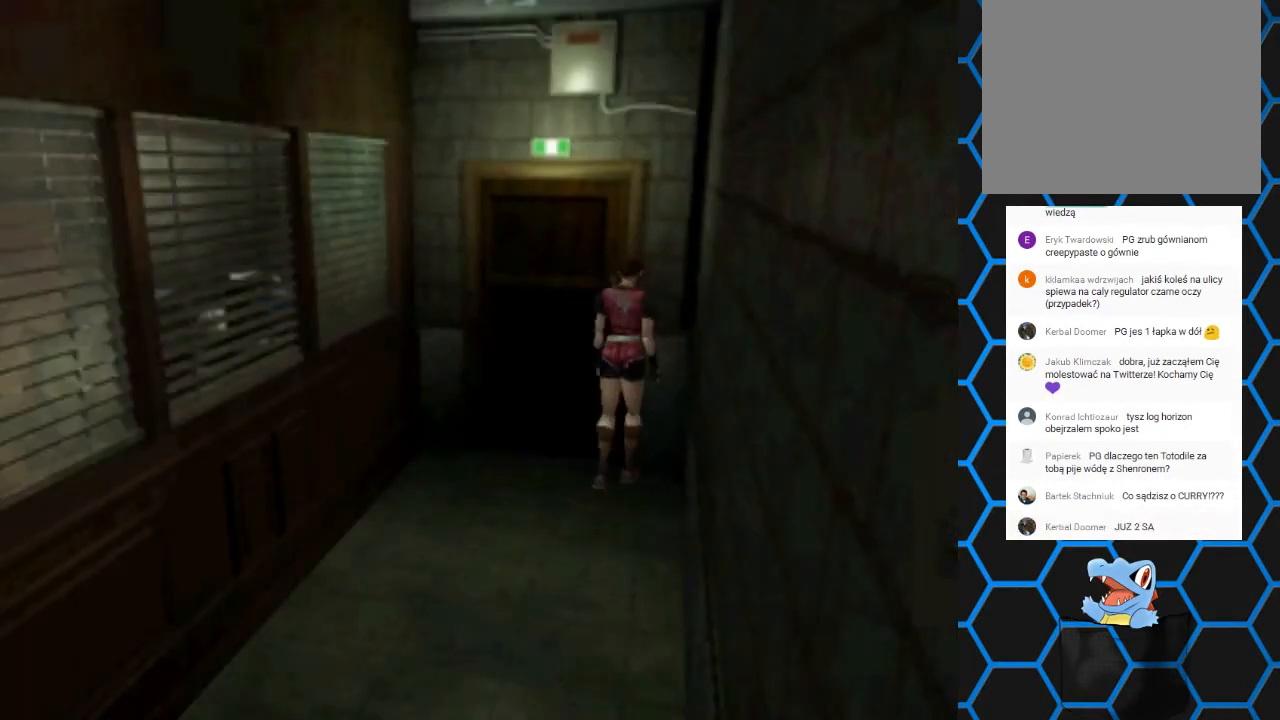
{"buttons": ["CROSS", "DPAD_UP", "DPAD_LEFT"], "events": [[200, "CROSS", "up"], [267, "CROSS", "down"]]}
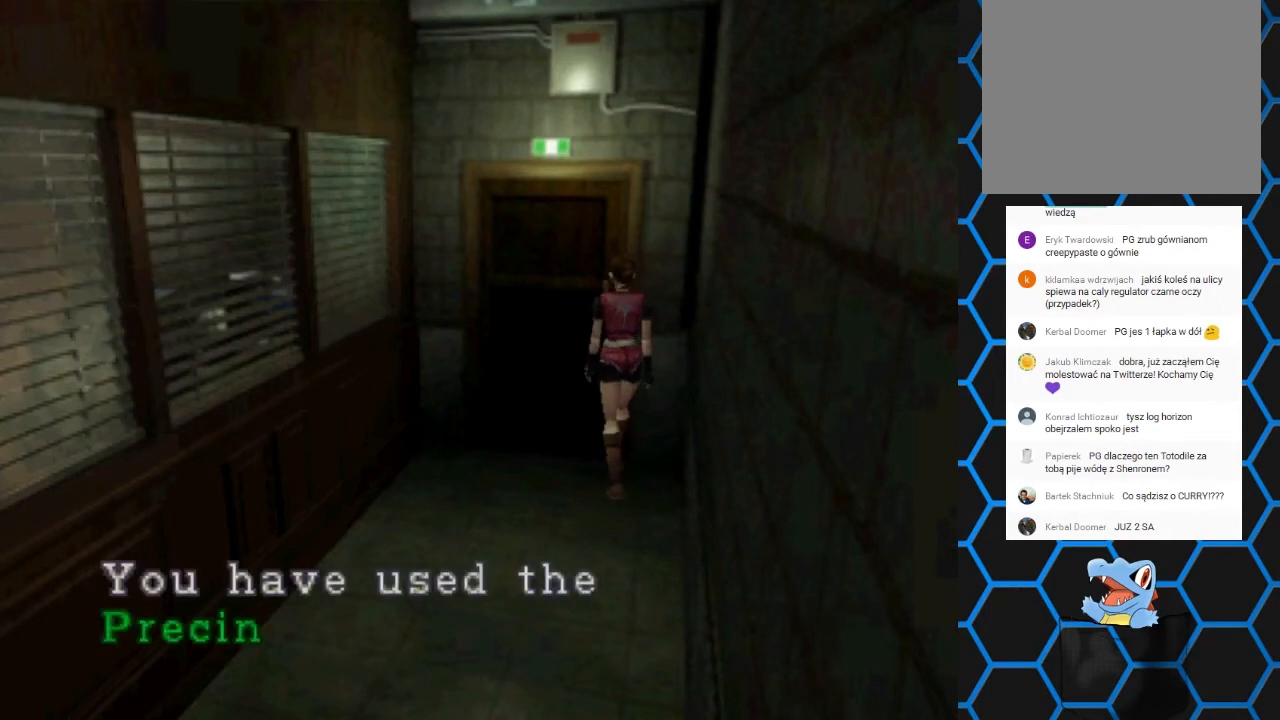
{"buttons": ["CROSS"], "events": [[100, "DPAD_LEFT", "up"], [200, "CROSS", "up"], [200, "DPAD_UP", "up"], [233, "CROSS", "down"]]}
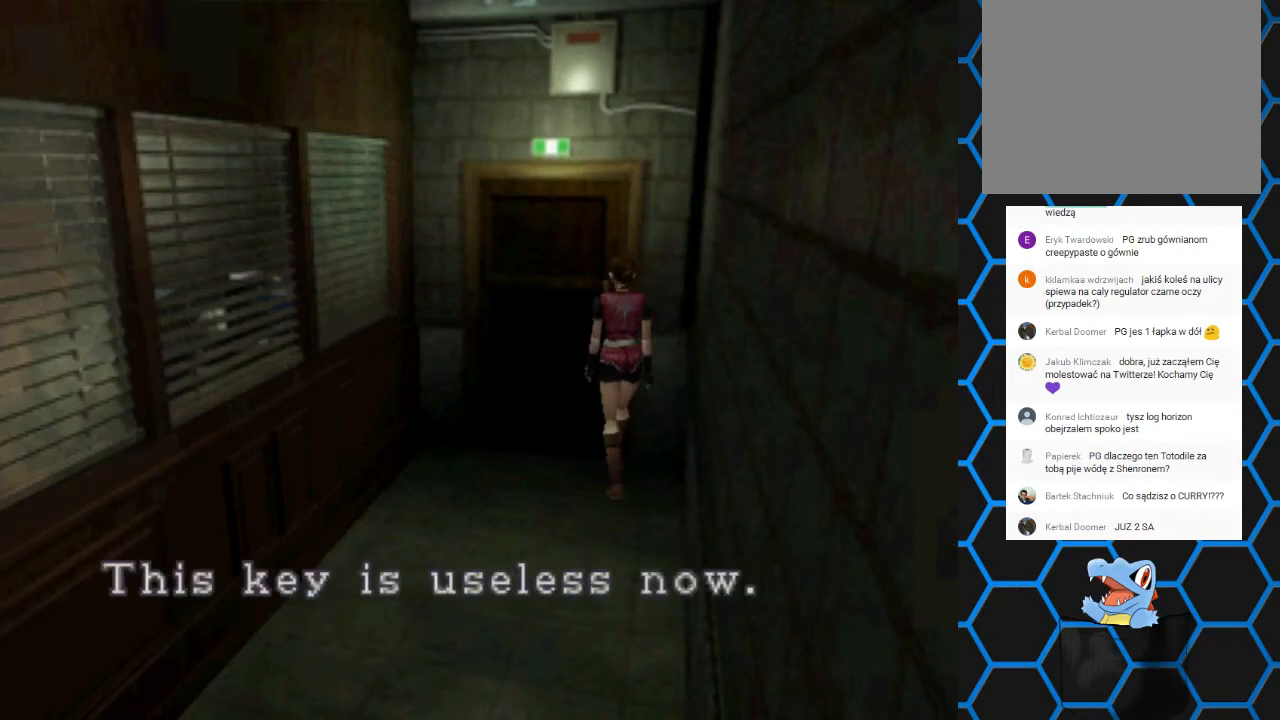
{"buttons": ["CROSS"], "events": [[200, "CROSS", "up"], [433, "CROSS", "down"]]}
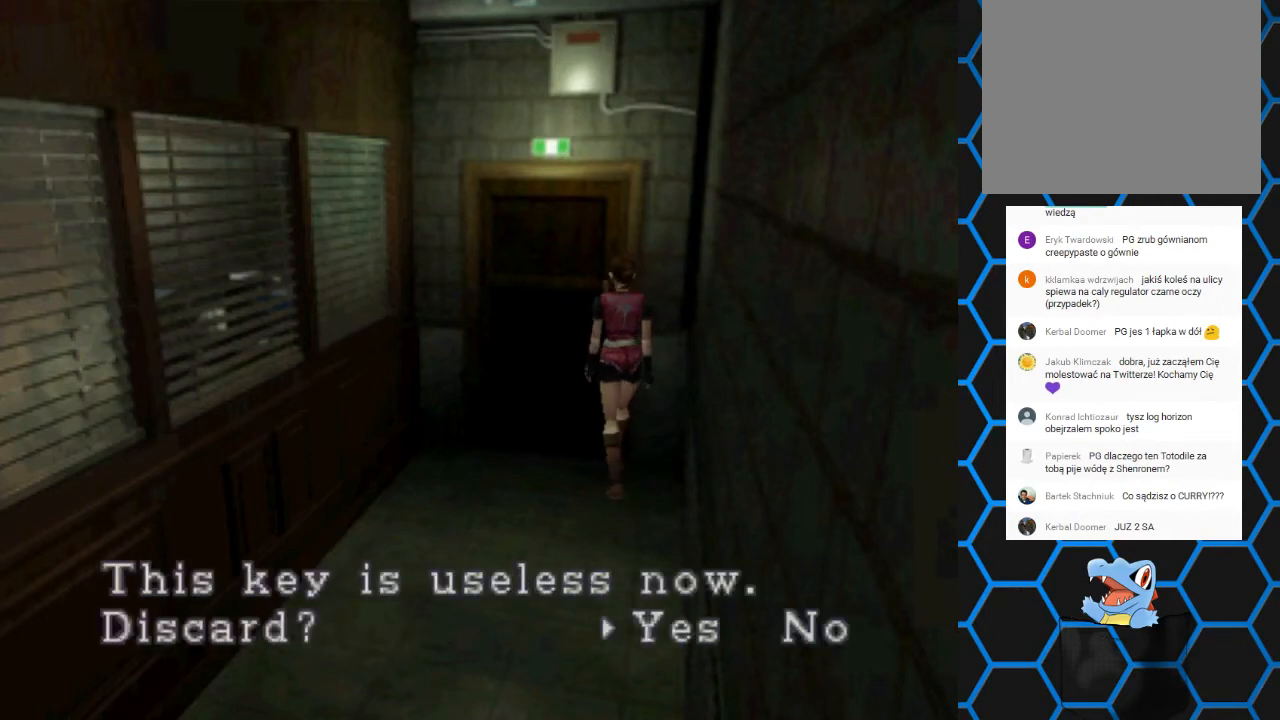
{"buttons": ["CROSS", "DPAD_UP"], "events": [[267, "CROSS", "up"], [333, "DPAD_UP", "down"], [400, "CROSS", "down"]]}
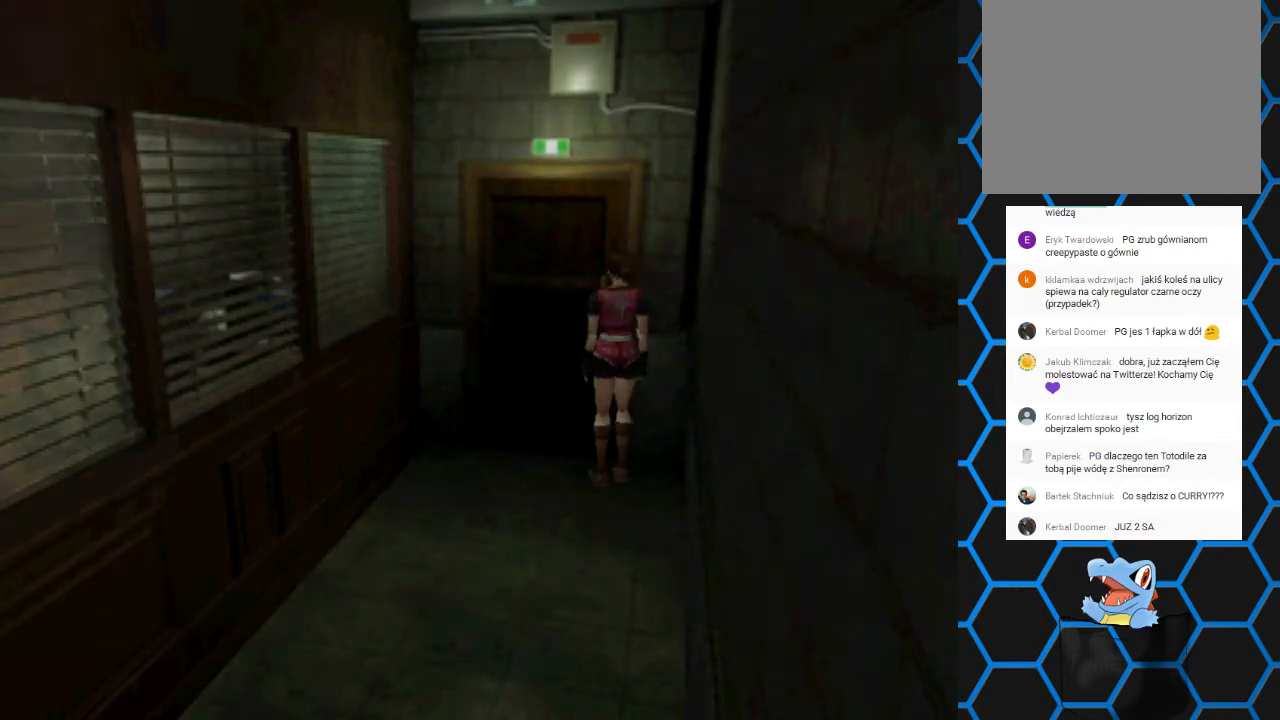
{"buttons": [], "events": [[200, "CROSS", "up"], [233, "DPAD_UP", "up"]]}